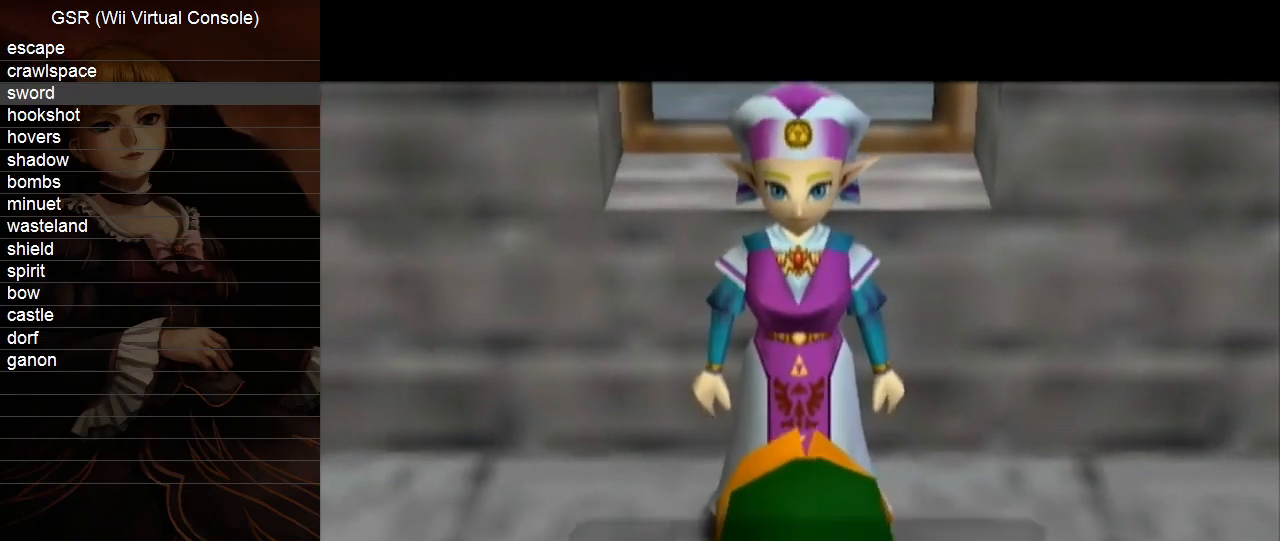
Gameplay with a controller (Nintendo layout); each line is a JSON object with the inputs held at the frame after it. "events" lists button and stick changes between this image and that frame as [ms after this image, input, new state], when the widget could be followed in between. Not read: L3 R3.
{"buttons": [], "left_stick": "center", "right_stick": "center", "events": [[50, "A", "down"], [50, "B", "down"], [83, "B", "up"], [133, "A", "up"], [133, "B", "down"], [167, "B", "up"], [200, "A", "down"], [233, "B", "down"], [267, "A", "up"], [300, "B", "up"], [333, "B", "down"], [367, "A", "down"], [367, "B", "up"], [417, "A", "up"], [417, "B", "down"], [450, "B", "up"]]}
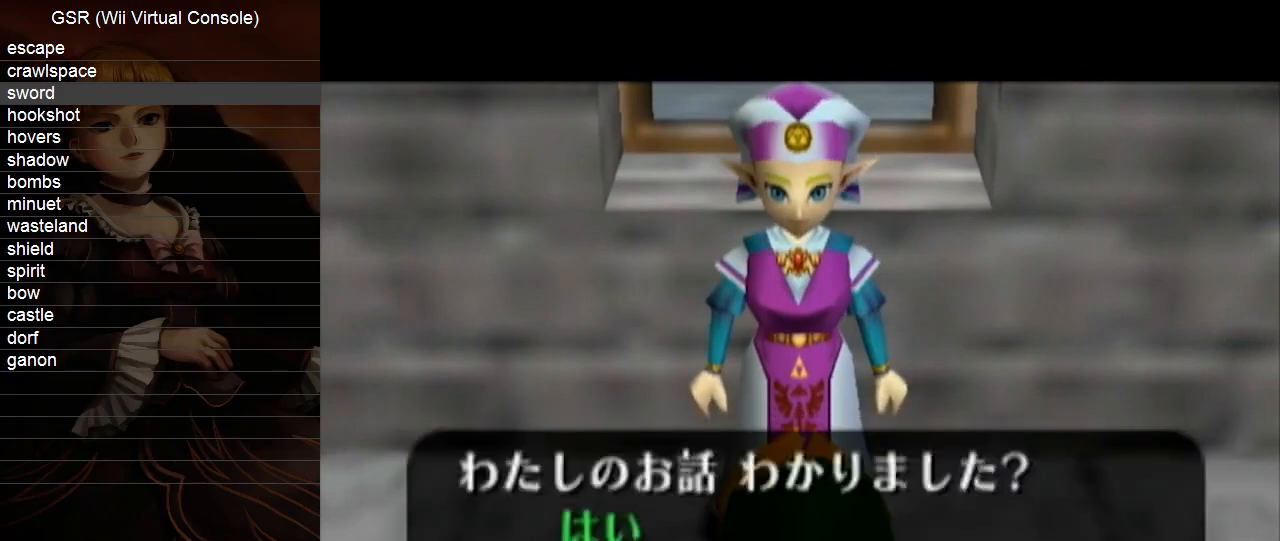
{"buttons": ["A"], "left_stick": "center", "right_stick": "center", "events": [[17, "A", "down"], [83, "A", "up"], [117, "B", "down"], [133, "A", "down"], [133, "B", "up"], [200, "B", "down"], [233, "A", "up"], [233, "B", "up"], [300, "A", "down"], [300, "B", "down"], [333, "B", "up"], [367, "A", "up"], [367, "B", "down"], [383, "B", "up"], [417, "A", "down"], [450, "B", "down"], [483, "B", "up"]]}
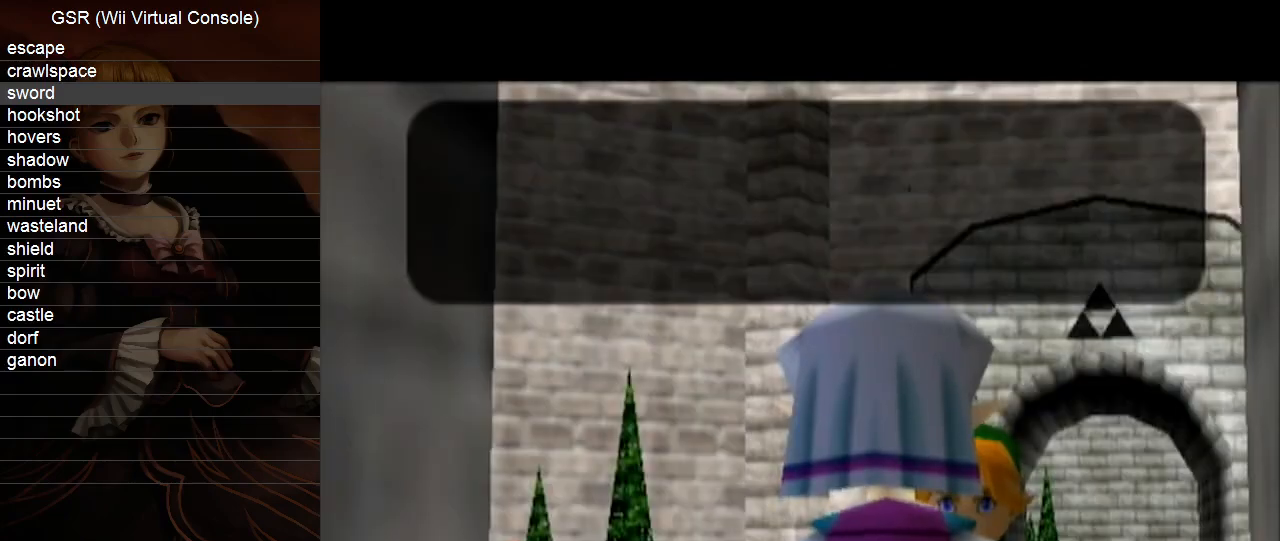
{"buttons": [], "left_stick": "center", "right_stick": "center", "events": [[50, "A", "up"], [50, "B", "down"], [83, "A", "down"], [83, "B", "up"], [150, "A", "up"], [150, "B", "down"], [167, "B", "up"], [233, "A", "down"], [233, "B", "down"], [267, "B", "up"], [333, "A", "up"], [333, "B", "down"], [367, "B", "up"], [383, "A", "down"], [417, "B", "down"], [450, "A", "up"], [450, "B", "up"]]}
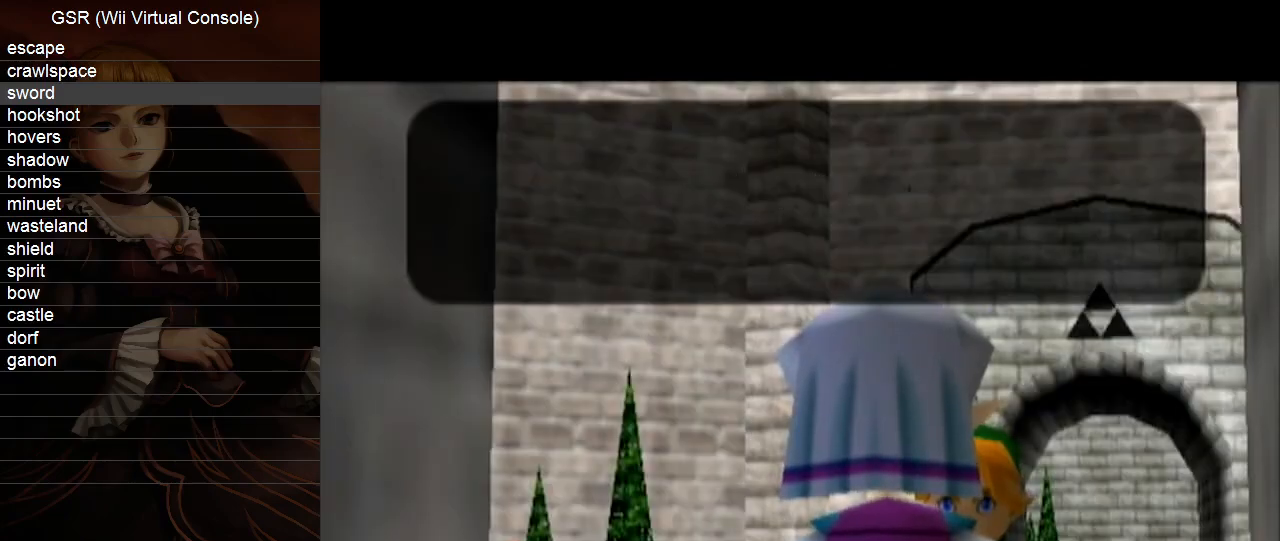
{"buttons": ["B"], "left_stick": "center", "right_stick": "center", "events": [[17, "B", "down"], [50, "B", "up"], [83, "A", "down"], [100, "B", "down"], [150, "A", "up"], [150, "B", "up"], [200, "B", "down"], [233, "A", "down"], [233, "B", "up"], [267, "A", "up"], [300, "B", "down"], [333, "B", "up"], [367, "A", "down"], [383, "B", "down"], [417, "A", "up"], [417, "B", "up"], [483, "B", "down"]]}
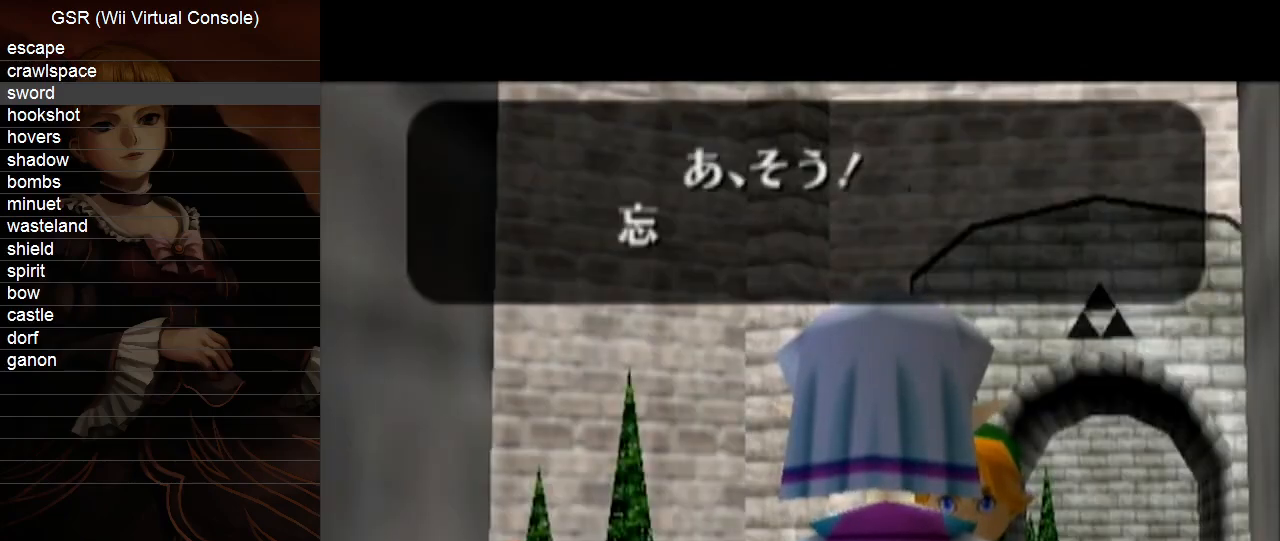
{"buttons": ["A", "B"], "left_stick": "center", "right_stick": "center", "events": [[17, "A", "down"], [17, "B", "up"], [83, "A", "up"], [167, "B", "down"], [200, "A", "down"], [200, "B", "up"], [233, "A", "up"], [233, "B", "down"], [267, "B", "up"], [300, "A", "down"], [333, "B", "down"], [367, "B", "up"], [383, "A", "up"], [383, "B", "down"], [417, "B", "up"], [450, "A", "down"], [483, "B", "down"]]}
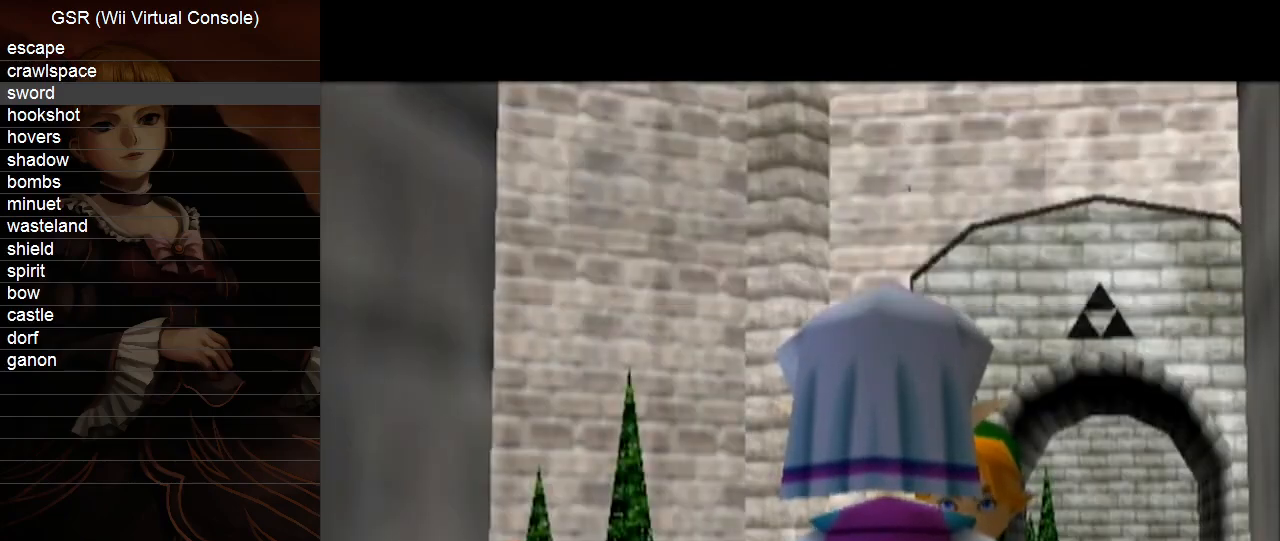
{"buttons": ["A"], "left_stick": "center", "right_stick": "center", "events": [[50, "A", "up"], [50, "B", "up"], [83, "B", "down"], [117, "B", "up"], [233, "A", "down"], [333, "A", "up"], [383, "A", "down"], [417, "B", "down"], [483, "B", "up"]]}
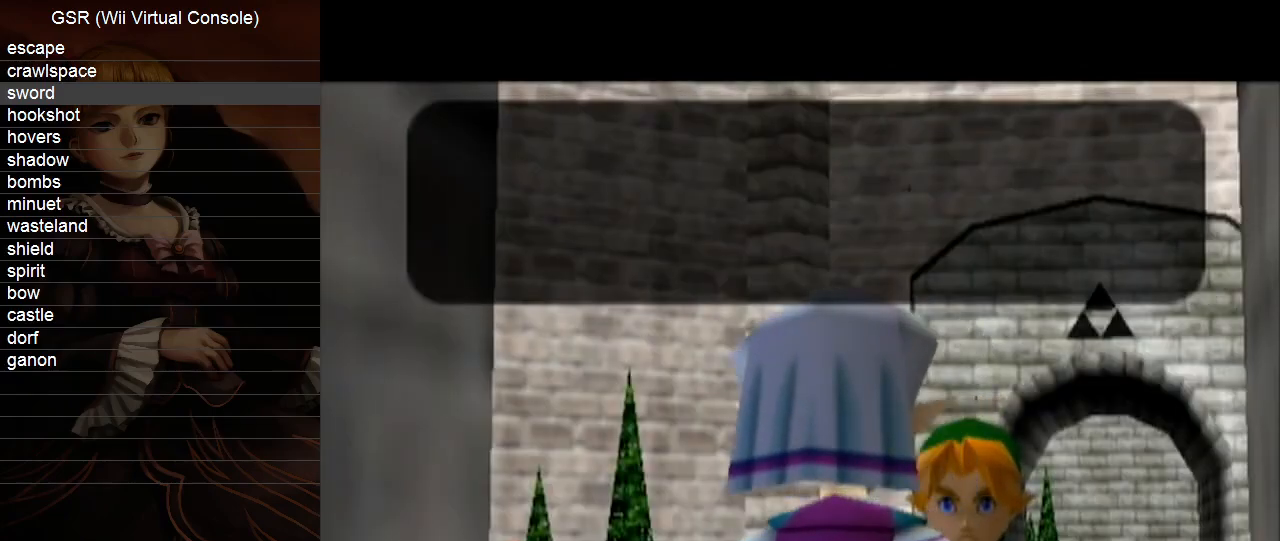
{"buttons": ["A"], "left_stick": "center", "right_stick": "center", "events": [[17, "A", "up"], [50, "A", "down"], [83, "B", "down"], [150, "A", "up"], [150, "B", "up"], [200, "A", "down"], [233, "B", "down"], [267, "B", "up"], [300, "A", "up"], [333, "A", "down"], [350, "B", "down"], [417, "B", "up"], [450, "A", "up"], [483, "A", "down"]]}
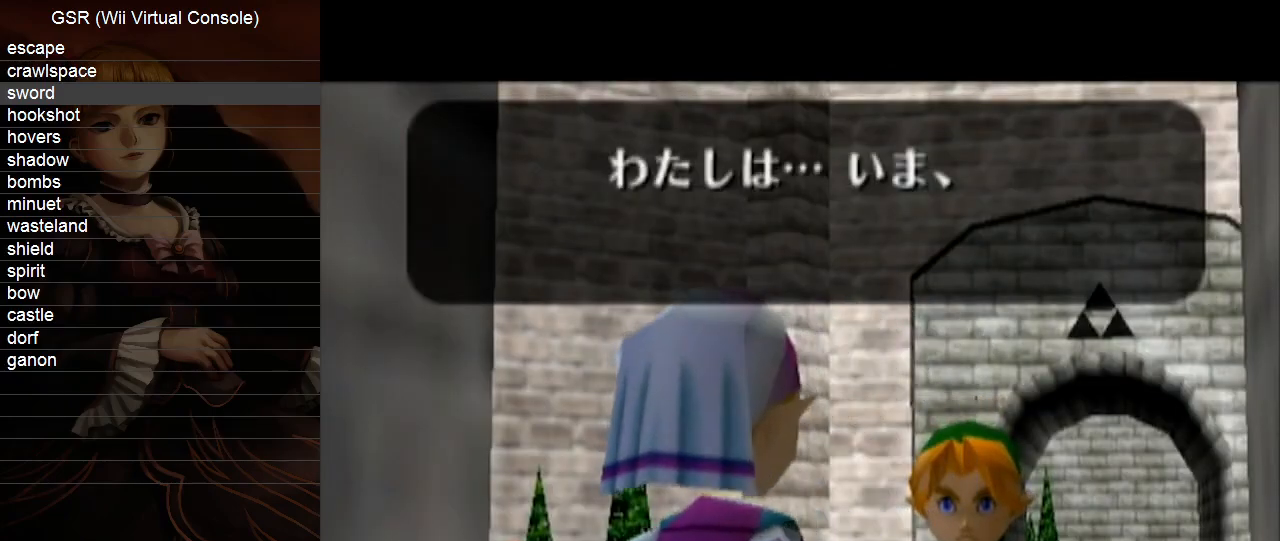
{"buttons": ["A"], "left_stick": "center", "right_stick": "center", "events": [[17, "B", "down"], [83, "B", "up"], [100, "A", "up"], [167, "A", "down"], [200, "B", "down"], [233, "B", "up"], [267, "A", "up"], [300, "A", "down"], [333, "B", "down"], [383, "B", "up"], [417, "A", "up"], [450, "A", "down"]]}
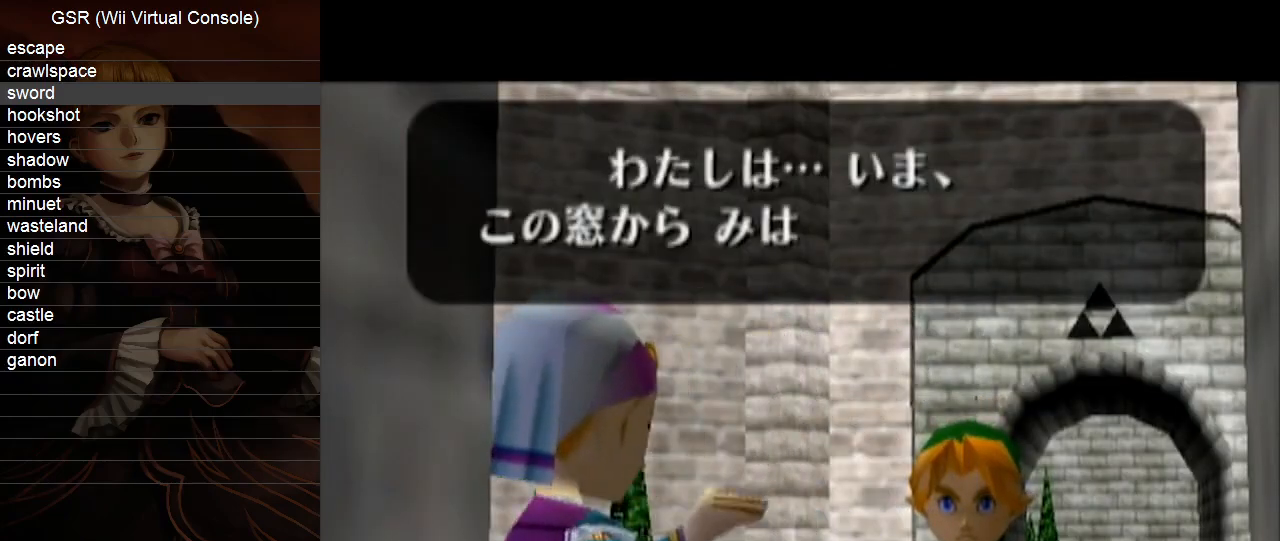
{"buttons": ["A"], "left_stick": "center", "right_stick": "center", "events": [[17, "B", "down"], [50, "B", "up"], [83, "A", "up"], [100, "A", "down"], [167, "B", "down"], [200, "B", "up"], [233, "A", "up"], [267, "A", "down"], [300, "B", "down"], [367, "A", "up"], [367, "B", "up"], [450, "A", "down"]]}
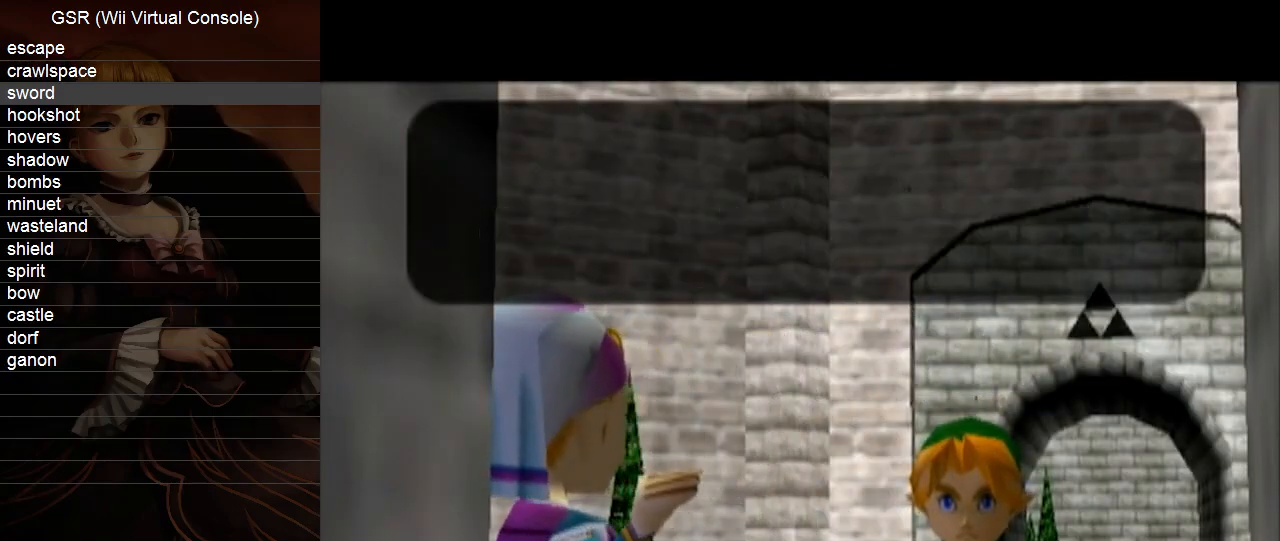
{"buttons": ["A"], "left_stick": "center", "right_stick": "center", "events": [[50, "A", "up"], [83, "A", "down"], [117, "B", "down"], [167, "B", "up"], [200, "A", "up"], [233, "A", "down"], [300, "B", "down"], [333, "A", "up"], [333, "B", "up"], [383, "A", "down"], [417, "B", "down"], [483, "B", "up"]]}
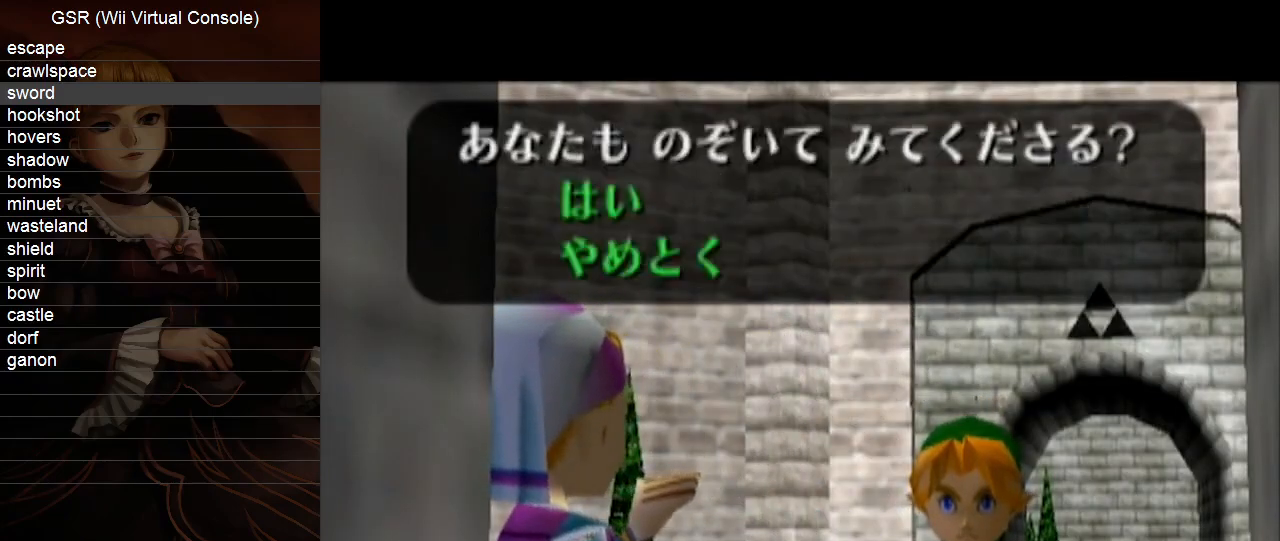
{"buttons": [], "left_stick": "center", "right_stick": "center", "events": [[17, "A", "up"], [50, "A", "down"], [83, "B", "down"], [117, "B", "up"], [167, "A", "up"], [200, "A", "down"], [233, "B", "down"], [267, "B", "up"], [300, "A", "up"], [333, "A", "down"], [383, "B", "down"], [450, "A", "up"], [450, "B", "up"]]}
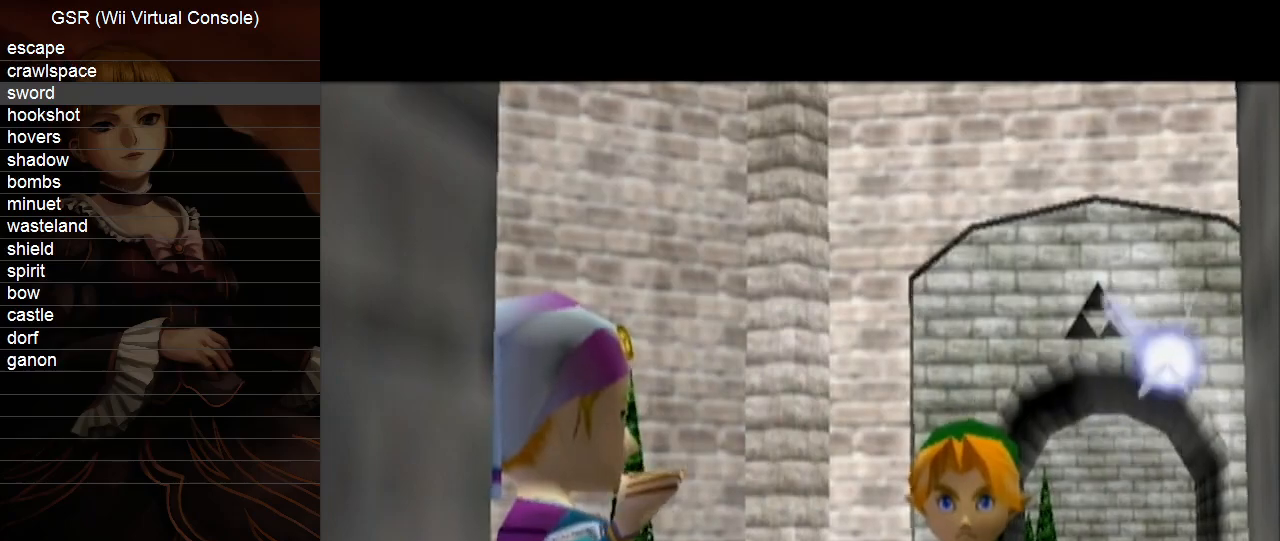
{"buttons": ["A"], "left_stick": "center", "right_stick": "center", "events": [[17, "A", "down"], [50, "B", "down"], [83, "B", "up"], [100, "A", "up"], [167, "A", "down"], [267, "A", "up"], [333, "A", "down"], [367, "B", "down"], [417, "B", "up"], [450, "A", "up"], [483, "A", "down"]]}
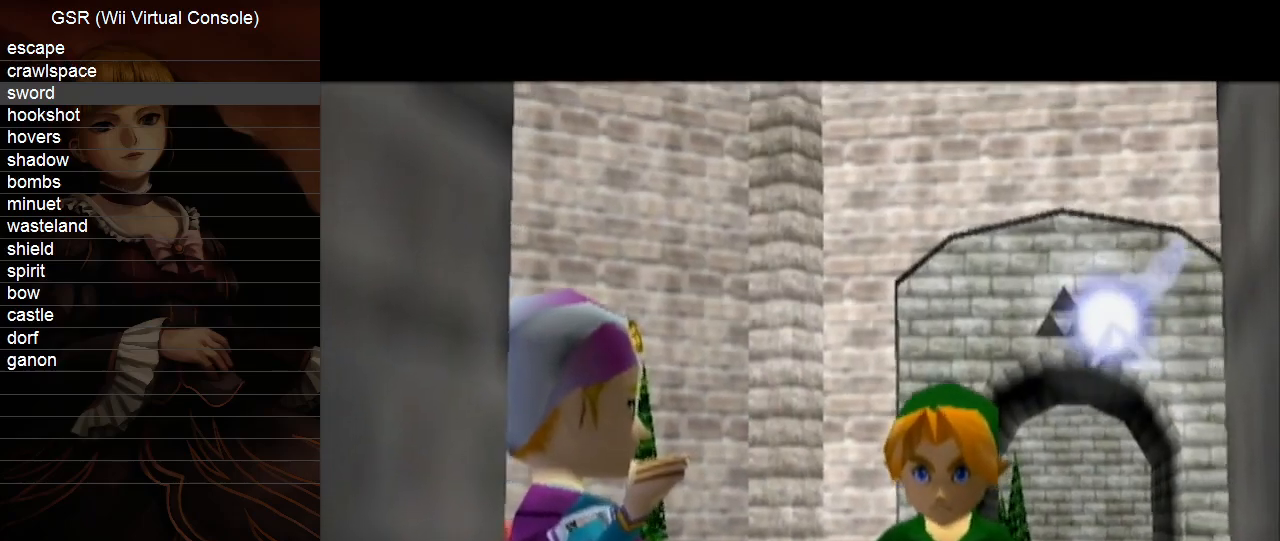
{"buttons": ["A"], "left_stick": "center", "right_stick": "center", "events": [[17, "B", "down"], [83, "A", "up"], [83, "B", "up"], [133, "A", "down"], [167, "B", "down"], [233, "B", "up"], [267, "A", "up"], [333, "A", "down"], [350, "B", "down"], [383, "B", "up"], [450, "A", "up"], [483, "A", "down"]]}
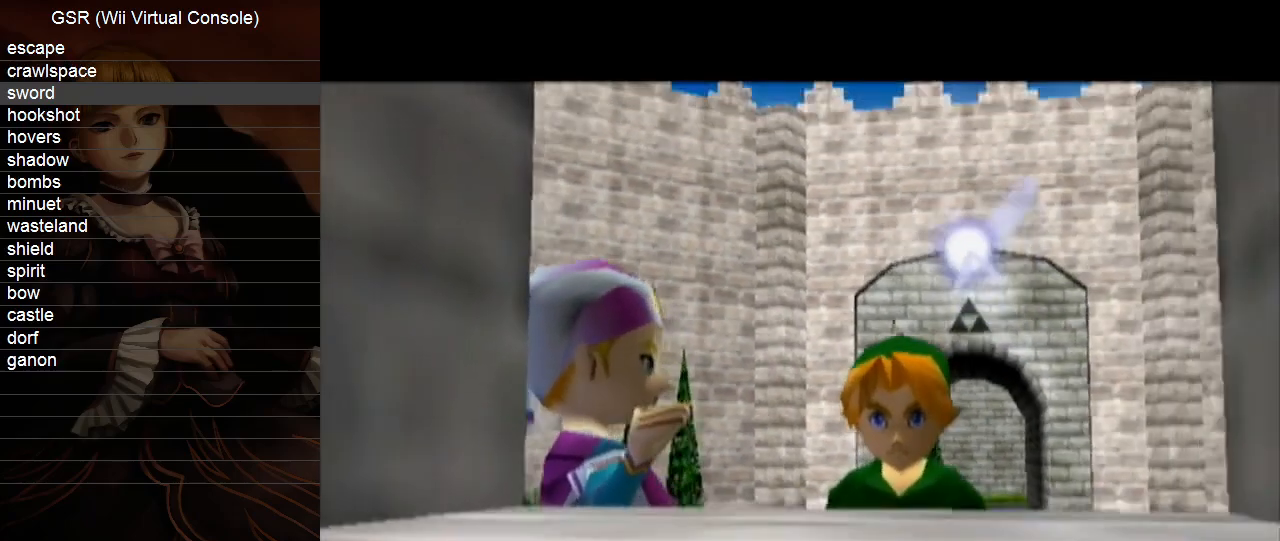
{"buttons": ["A"], "left_stick": "center", "right_stick": "center", "events": [[17, "B", "down"], [83, "A", "up"], [83, "B", "up"], [167, "A", "down"], [200, "B", "down"], [267, "A", "up"], [267, "B", "up"], [333, "A", "down"], [367, "B", "down"], [417, "B", "up"], [450, "A", "up"], [483, "A", "down"]]}
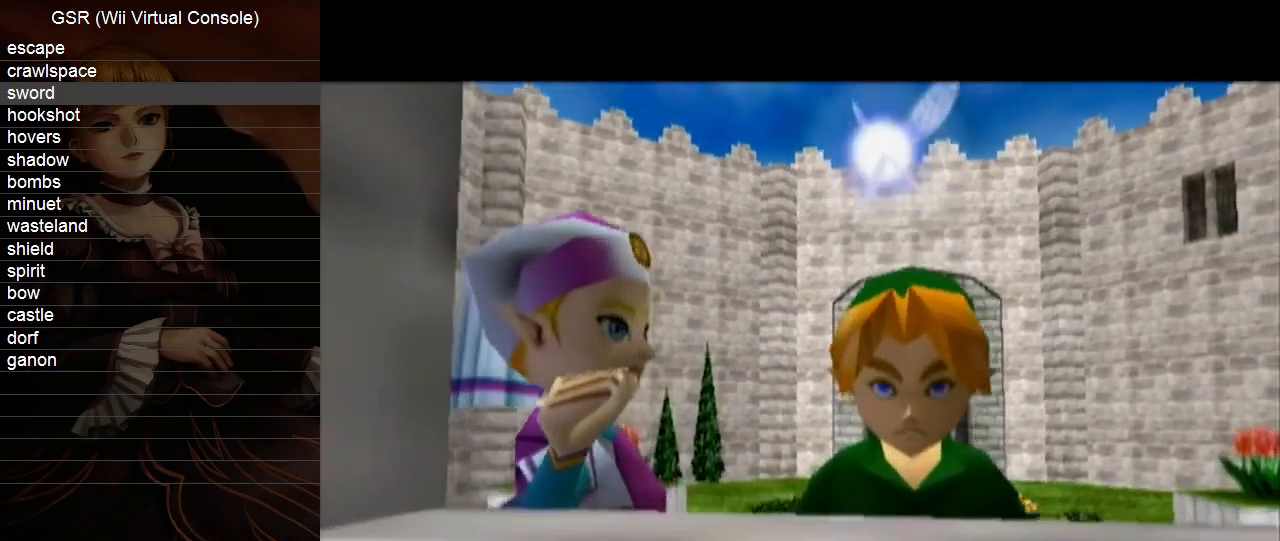
{"buttons": ["A"], "left_stick": "center", "right_stick": "center", "events": [[50, "B", "down"], [83, "B", "up"], [117, "A", "up"], [167, "A", "down"], [267, "A", "up"], [333, "A", "down"], [450, "A", "up"], [483, "A", "down"]]}
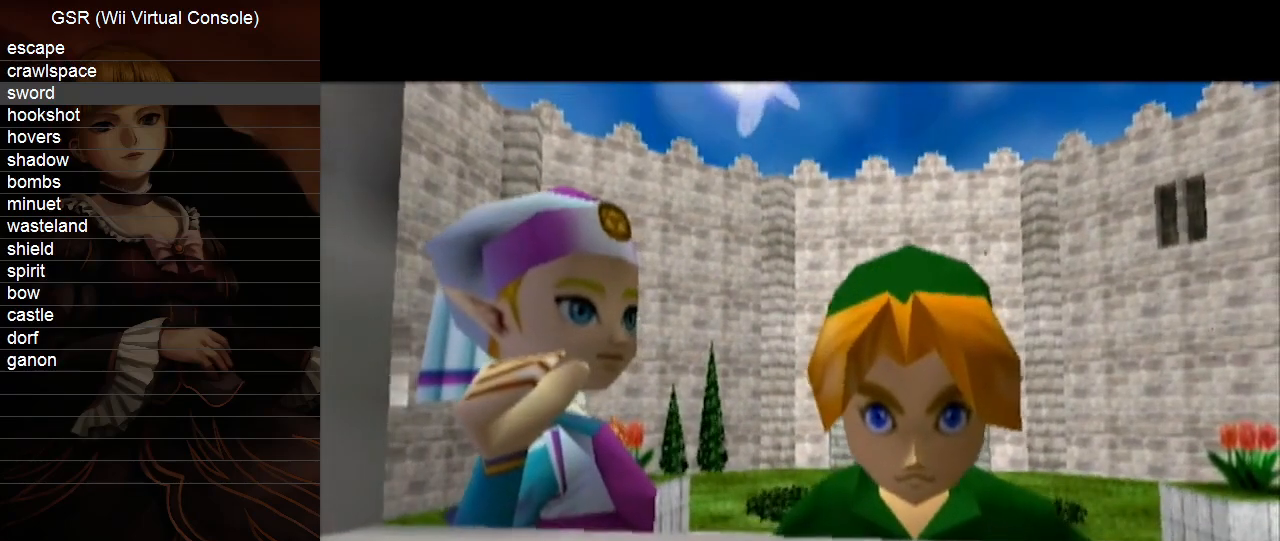
{"buttons": ["A"], "left_stick": "center", "right_stick": "center", "events": [[17, "B", "down"], [83, "B", "up"], [100, "A", "up"], [133, "A", "down"], [167, "B", "down"], [233, "B", "up"], [267, "A", "up"], [300, "A", "down"], [333, "B", "down"], [383, "B", "up"], [417, "A", "up"], [483, "A", "down"]]}
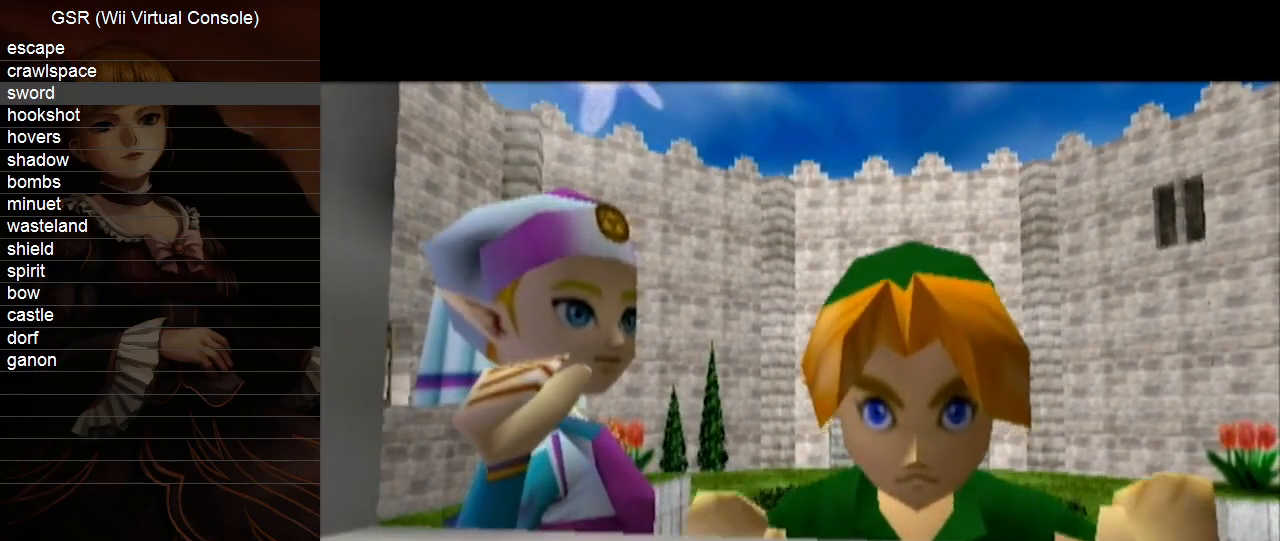
{"buttons": ["A"], "left_stick": "center", "right_stick": "center", "events": [[17, "B", "down"], [50, "B", "up"], [100, "A", "up"], [133, "A", "down"], [200, "B", "down"], [233, "B", "up"], [267, "A", "up"], [300, "A", "down"], [417, "A", "up"], [483, "A", "down"]]}
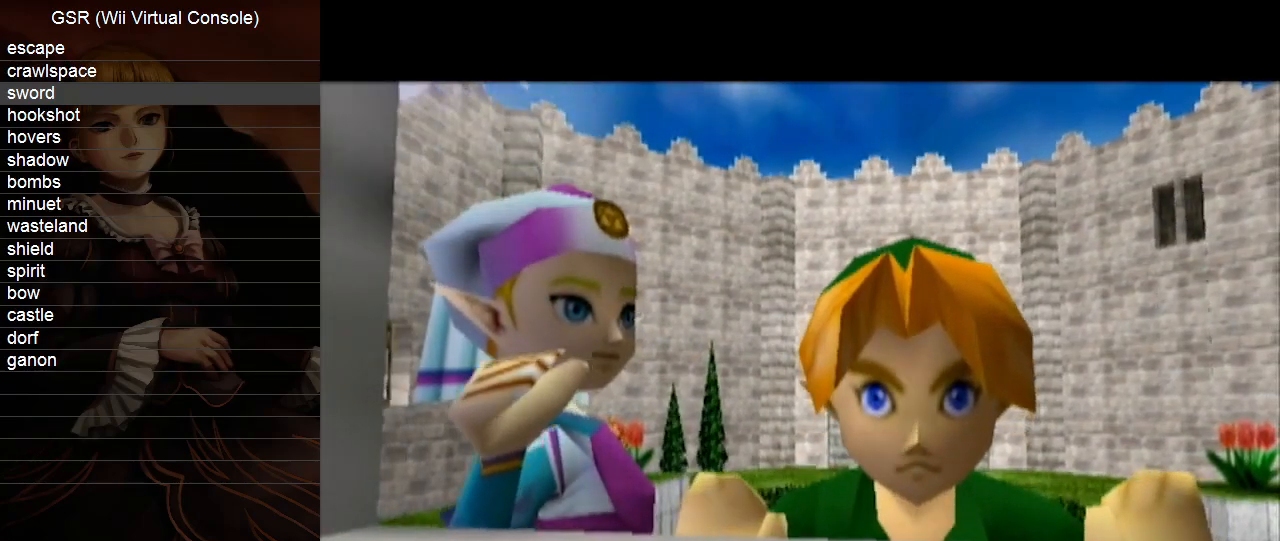
{"buttons": ["A"], "left_stick": "center", "right_stick": "center", "events": [[50, "B", "down"], [83, "B", "up"], [100, "A", "up"], [133, "A", "down"], [200, "B", "down"], [233, "B", "up"], [267, "A", "up"], [300, "A", "down"], [333, "B", "down"], [383, "B", "up"], [417, "A", "up"], [483, "A", "down"]]}
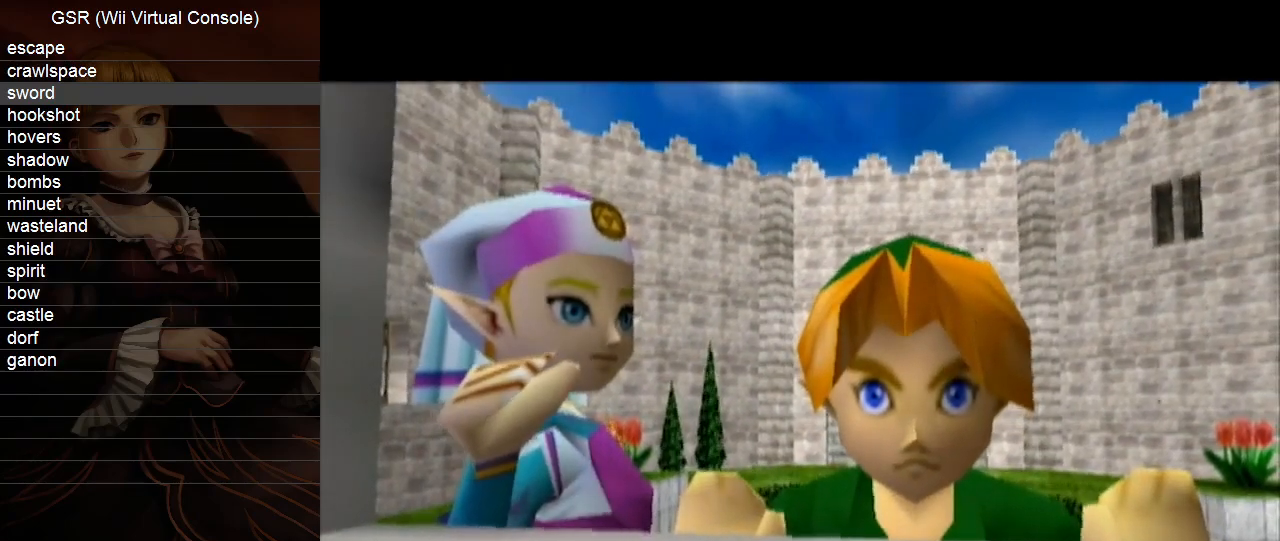
{"buttons": ["A"], "left_stick": "center", "right_stick": "center", "events": [[83, "A", "up"], [133, "A", "down"], [167, "B", "down"], [200, "B", "up"], [233, "A", "up"], [300, "A", "down"], [350, "B", "down"], [383, "B", "up"], [417, "A", "up"], [450, "A", "down"]]}
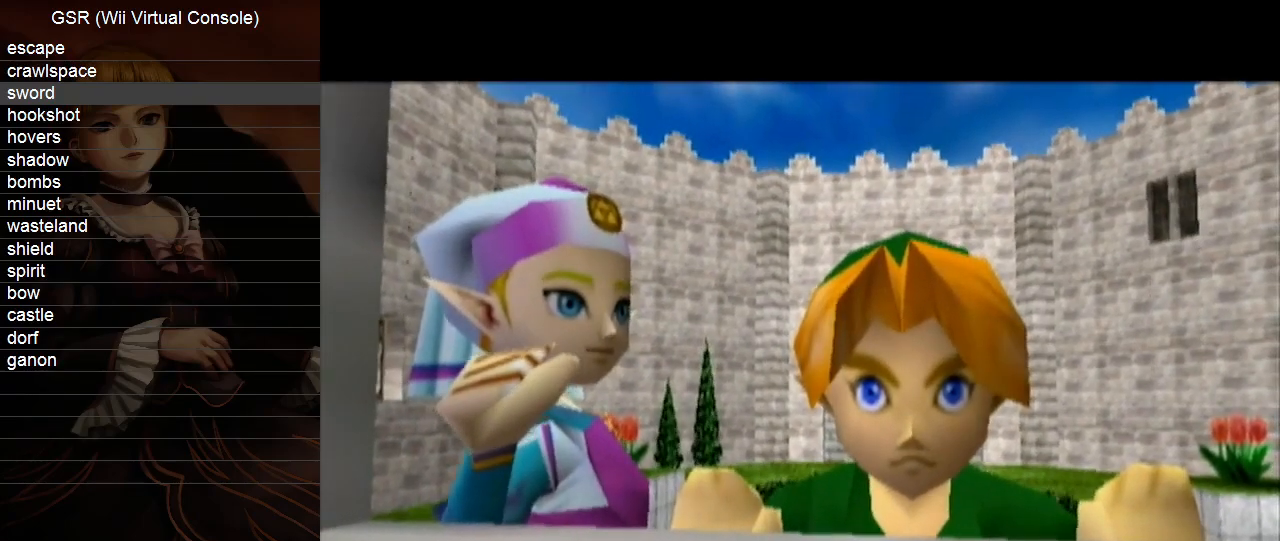
{"buttons": ["A", "B"], "left_stick": "center", "right_stick": "center", "events": [[17, "B", "down"], [50, "B", "up"], [83, "A", "up"], [133, "A", "down"], [133, "B", "down"], [200, "B", "up"], [233, "A", "up"], [267, "A", "down"], [383, "A", "up"], [450, "A", "down"], [483, "B", "down"]]}
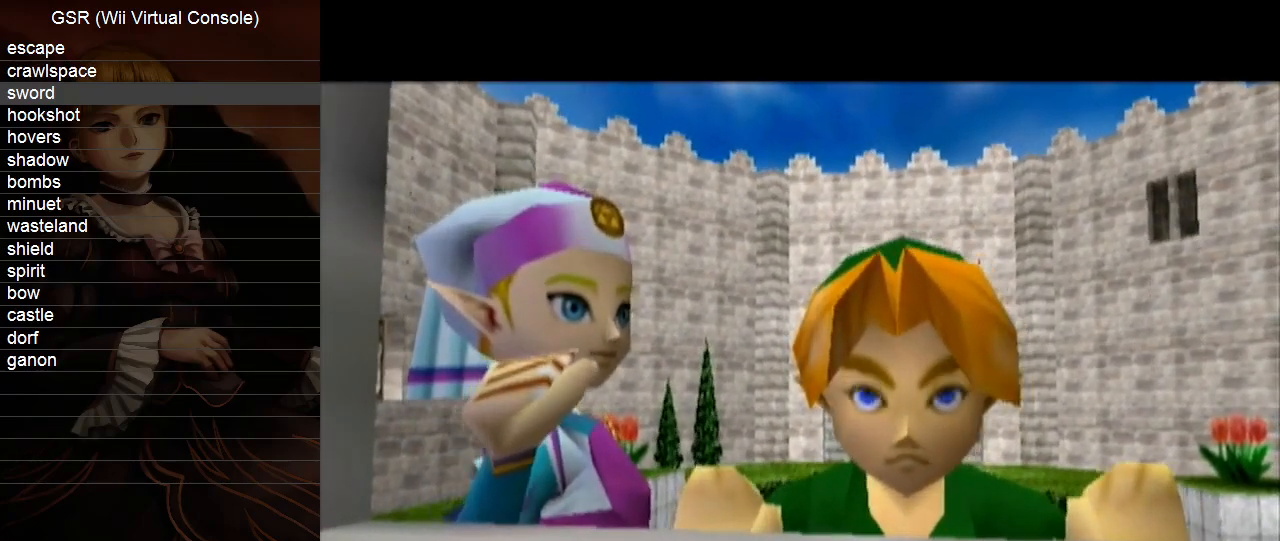
{"buttons": ["A", "B"], "left_stick": "center", "right_stick": "center", "events": [[17, "B", "up"], [50, "A", "up"], [100, "A", "down"], [133, "B", "down"], [200, "B", "up"], [233, "A", "up"], [267, "A", "down"], [300, "B", "down"], [383, "B", "up"], [417, "A", "up"], [450, "A", "down"], [483, "B", "down"]]}
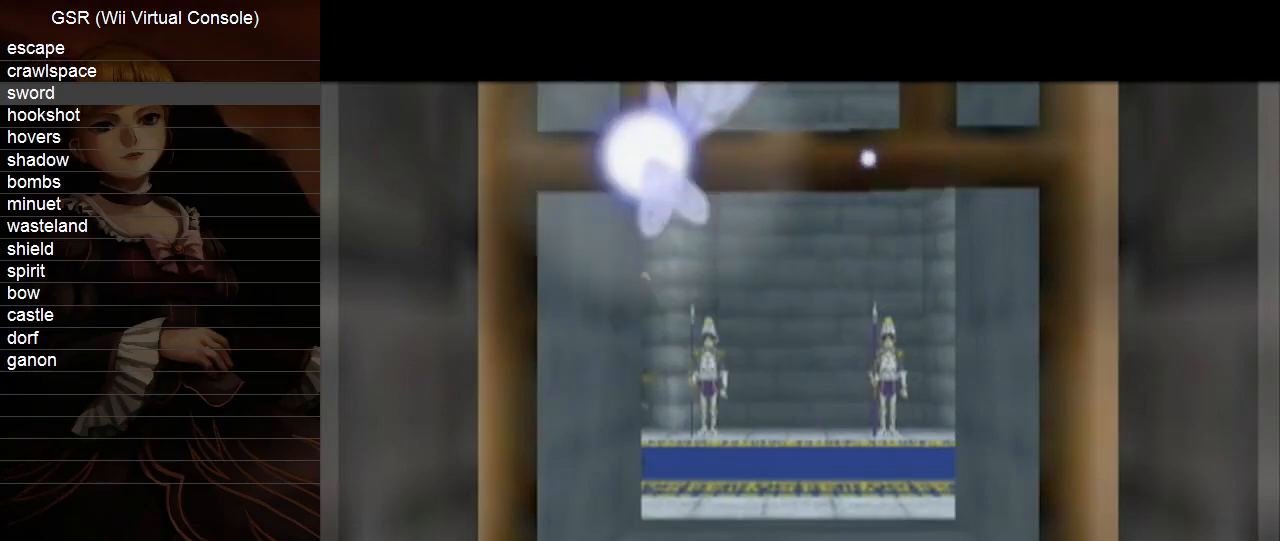
{"buttons": ["A"], "left_stick": "center", "right_stick": "center", "events": [[50, "A", "up"], [50, "B", "up"], [133, "A", "down"], [167, "B", "down"], [200, "B", "up"], [233, "A", "up"], [300, "A", "down"], [367, "B", "down"], [383, "B", "up"], [417, "A", "up"], [450, "A", "down"]]}
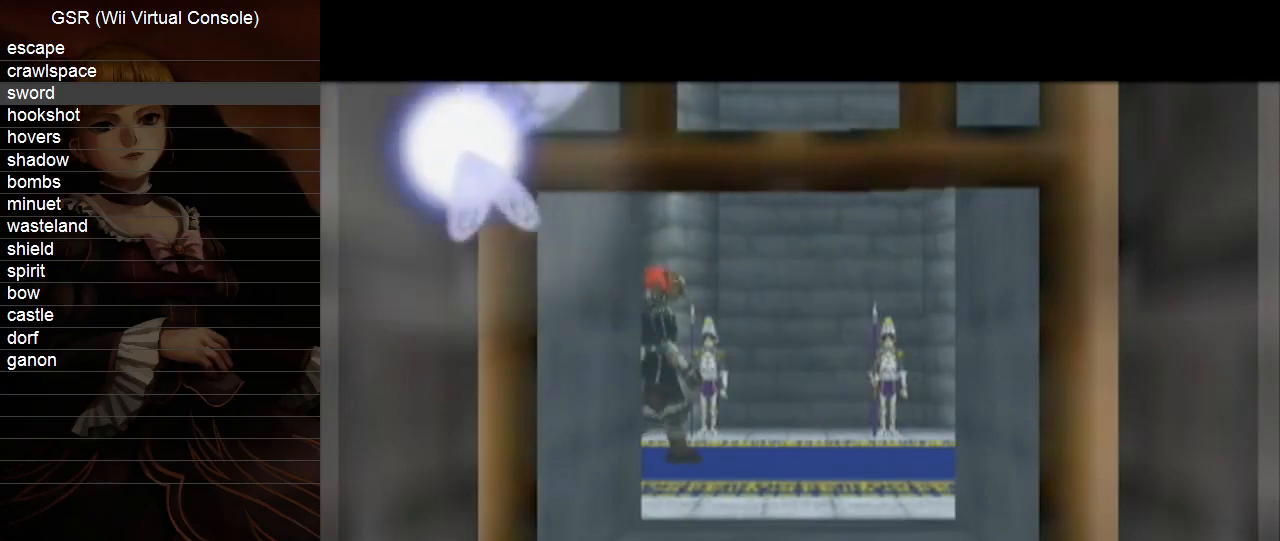
{"buttons": ["A"], "left_stick": "center", "right_stick": "center", "events": [[17, "B", "down"], [50, "B", "up"], [83, "A", "up"], [133, "A", "down"], [167, "B", "down"], [200, "B", "up"], [233, "A", "up"], [300, "A", "down"], [383, "A", "up"], [450, "A", "down"]]}
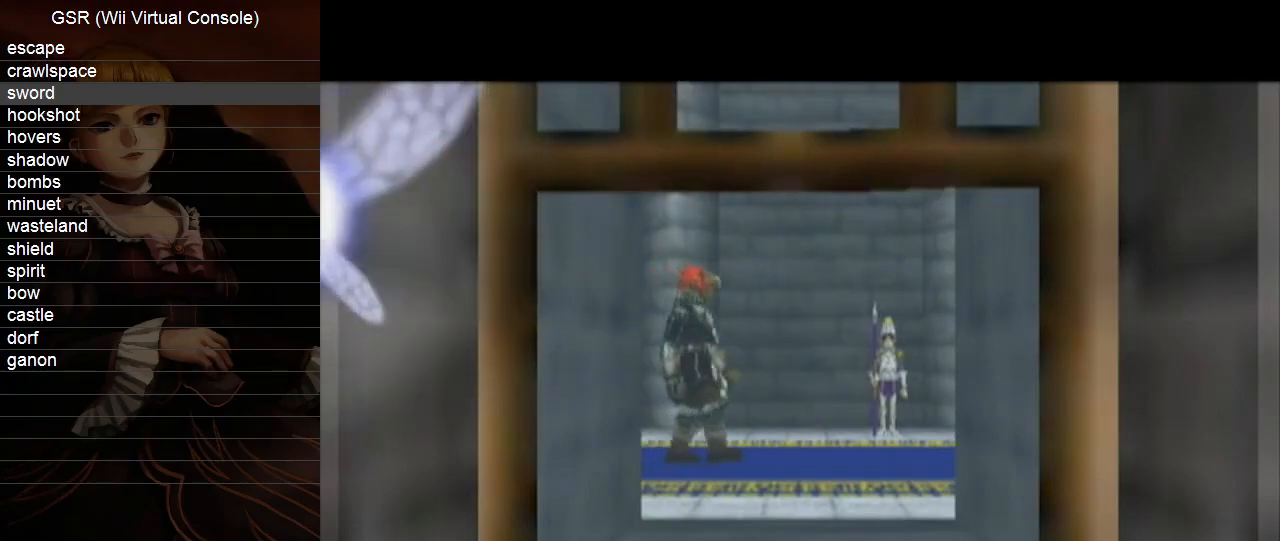
{"buttons": ["A", "B"], "left_stick": "center", "right_stick": "center", "events": [[83, "A", "up"], [100, "A", "down"], [167, "B", "down"], [200, "A", "up"], [200, "B", "up"], [267, "A", "down"], [367, "A", "up"], [417, "A", "down"], [450, "B", "down"]]}
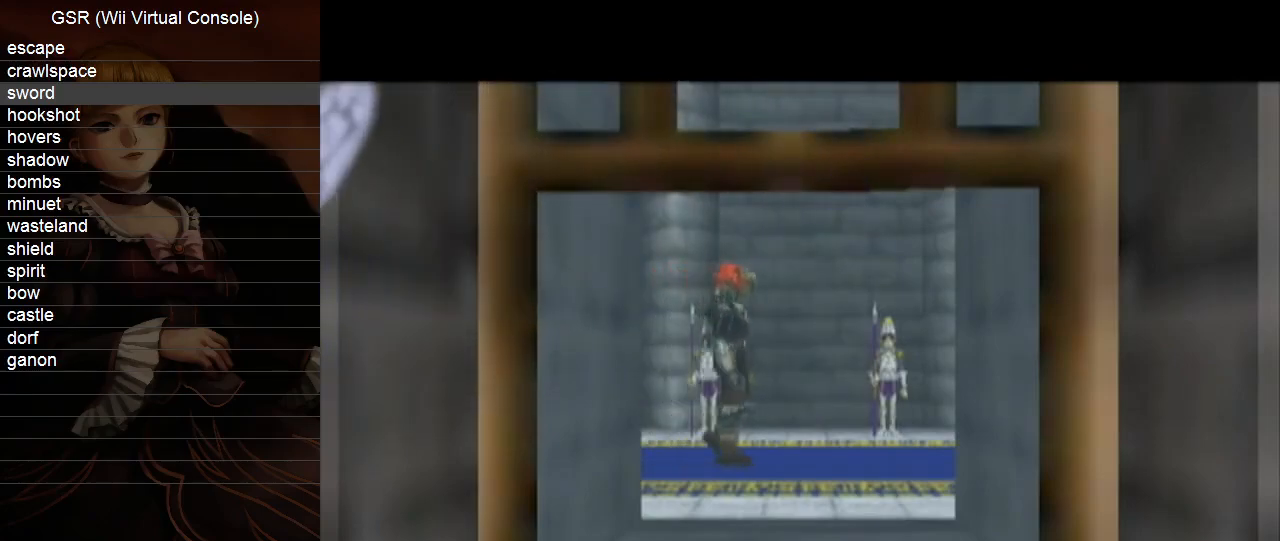
{"buttons": ["A", "B"], "left_stick": "center", "right_stick": "center", "events": [[17, "A", "up"], [17, "B", "up"], [100, "A", "down"], [133, "B", "down"], [167, "B", "up"], [200, "A", "up"], [233, "A", "down"], [267, "B", "down"], [333, "B", "up"], [367, "A", "up"], [417, "A", "down"], [450, "B", "down"]]}
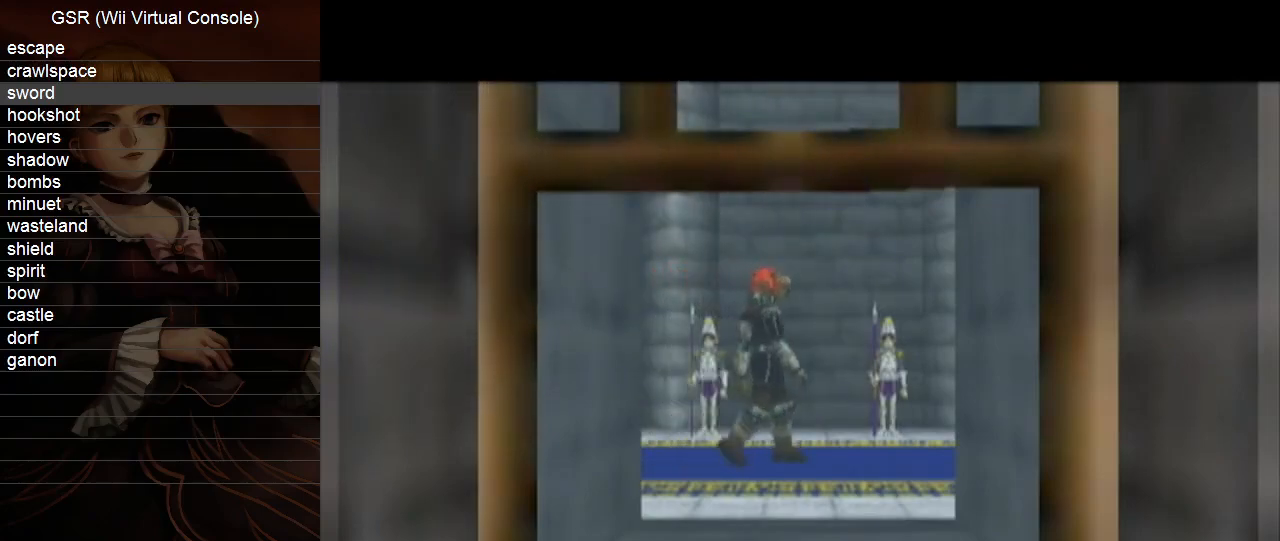
{"buttons": ["A", "B"], "left_stick": "center", "right_stick": "center", "events": [[17, "B", "up"], [50, "A", "up"], [117, "A", "down"], [117, "B", "down"], [167, "B", "up"], [200, "A", "up"], [233, "A", "down"], [300, "B", "down"], [367, "A", "up"], [367, "B", "up"], [417, "A", "down"], [450, "B", "down"]]}
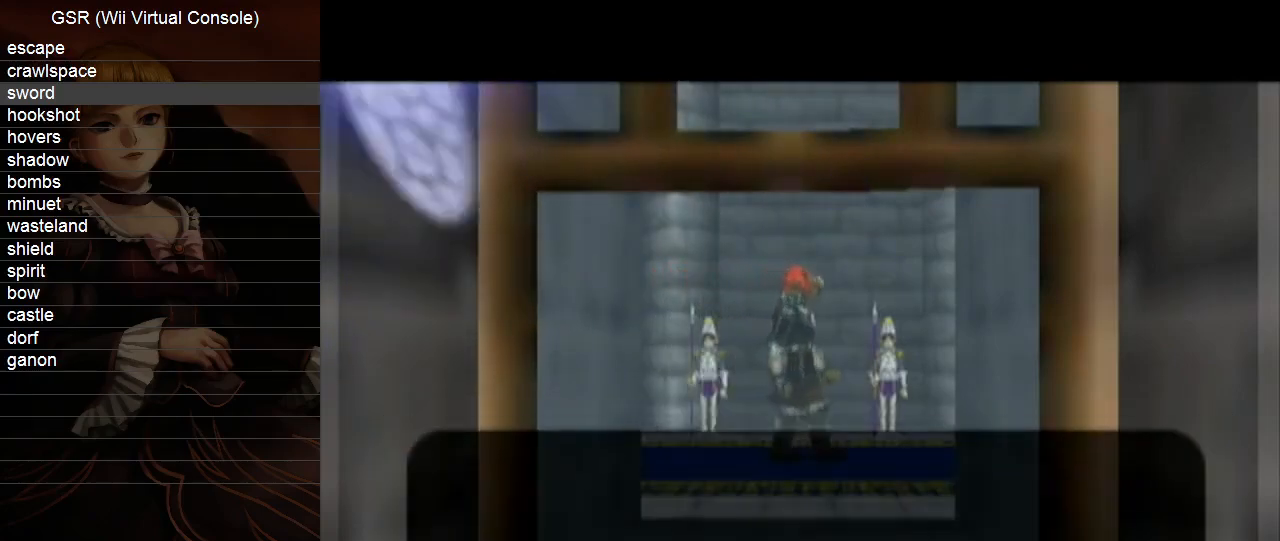
{"buttons": ["A"], "left_stick": "center", "right_stick": "center", "events": [[17, "B", "up"], [50, "A", "up"], [100, "A", "down"], [133, "B", "down"], [167, "B", "up"], [200, "A", "up"], [267, "A", "down"], [300, "B", "down"], [333, "B", "up"], [367, "A", "up"], [417, "A", "down"]]}
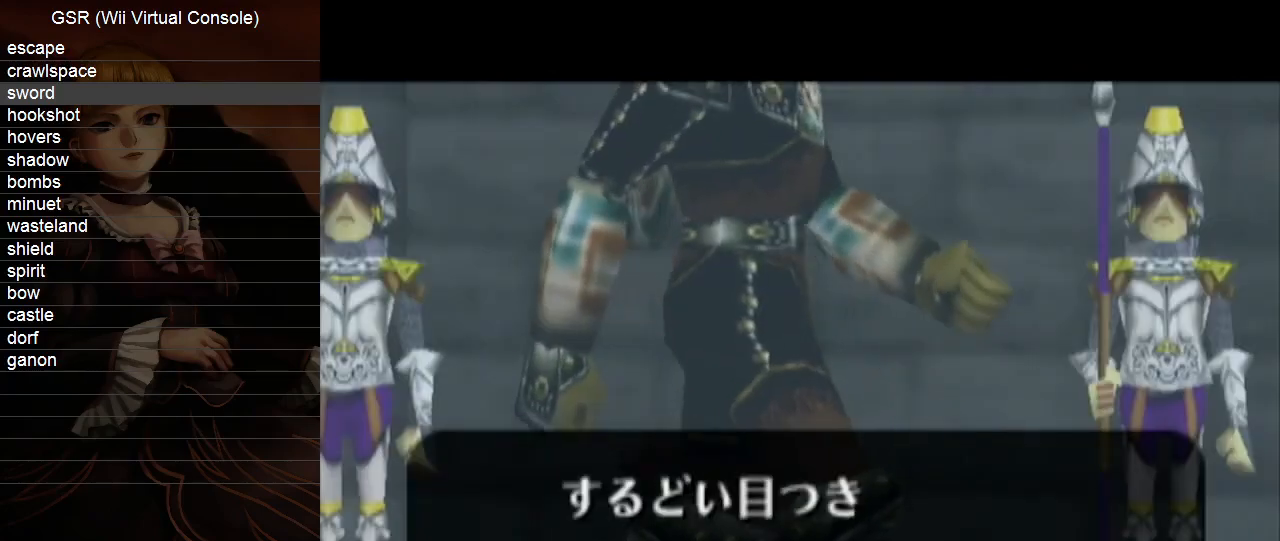
{"buttons": ["A", "B"], "left_stick": "center", "right_stick": "center", "events": [[50, "A", "up"], [83, "A", "down"], [150, "B", "down"], [167, "B", "up"], [200, "A", "up"], [267, "A", "down"], [350, "A", "up"], [417, "A", "down"], [450, "B", "down"]]}
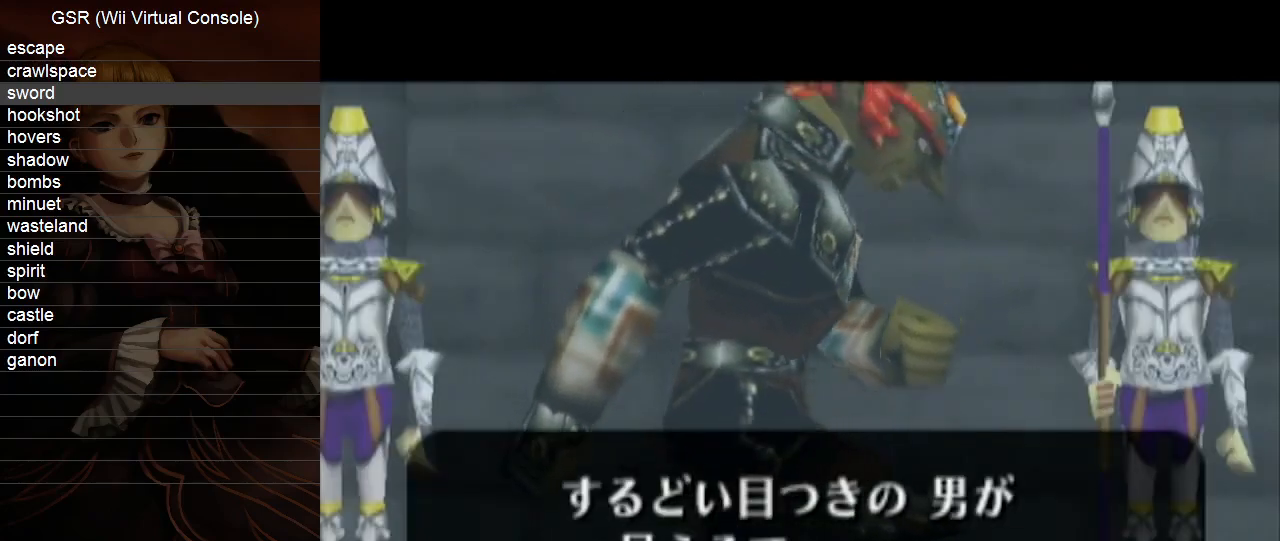
{"buttons": ["A"], "left_stick": "center", "right_stick": "center", "events": [[17, "A", "up"], [17, "B", "up"], [100, "A", "down"], [200, "A", "up"], [233, "A", "down"], [367, "A", "up"], [383, "A", "down"], [450, "B", "down"], [483, "B", "up"]]}